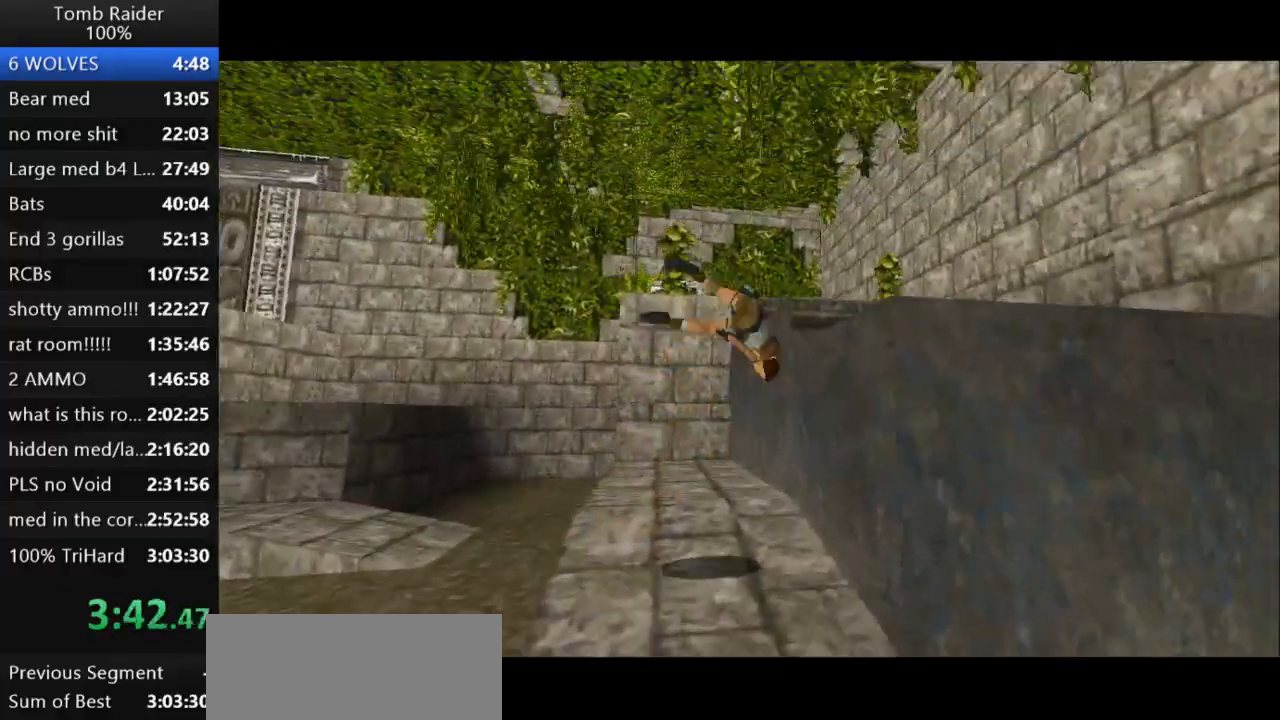
Gameplay with keyboard; each line is a JSON object with the keys held at the frame after it. "events" lists presses ("down") and releases ("up") of "action", "action2", "down", "guns", "inv", "jump", "left", "look", "lstep", "right", "roll", "roll2", "rstep", "up" and "walk" between this image and that frame as [ms after this image, input, new state], when the widget could be followed in between. No other keys are recorded. Mouse input is not recorded. Key names are as the overlay labels them; some are game actions (e.g. jump) rather than physical keys.
{"keys": ["jump"], "events": [[367, "jump", "down"]]}
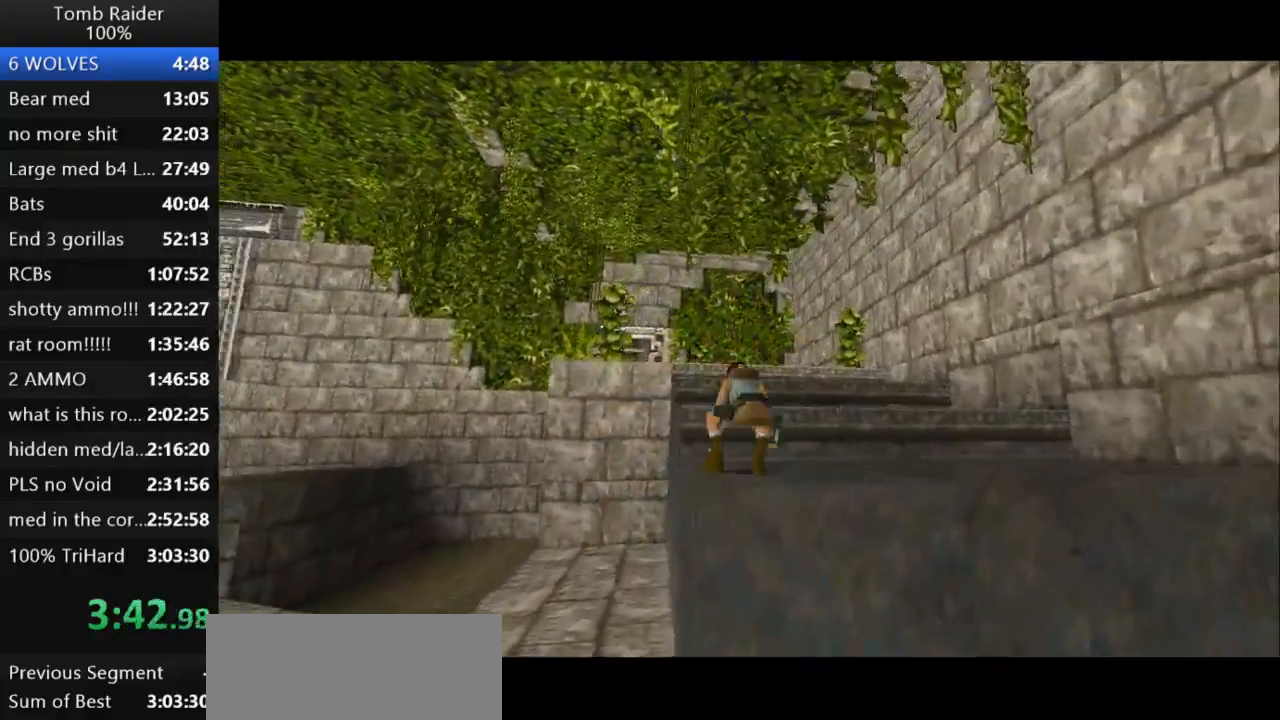
{"keys": ["up"], "events": [[67, "up", "down"], [333, "right", "down"], [400, "jump", "up"], [500, "right", "up"]]}
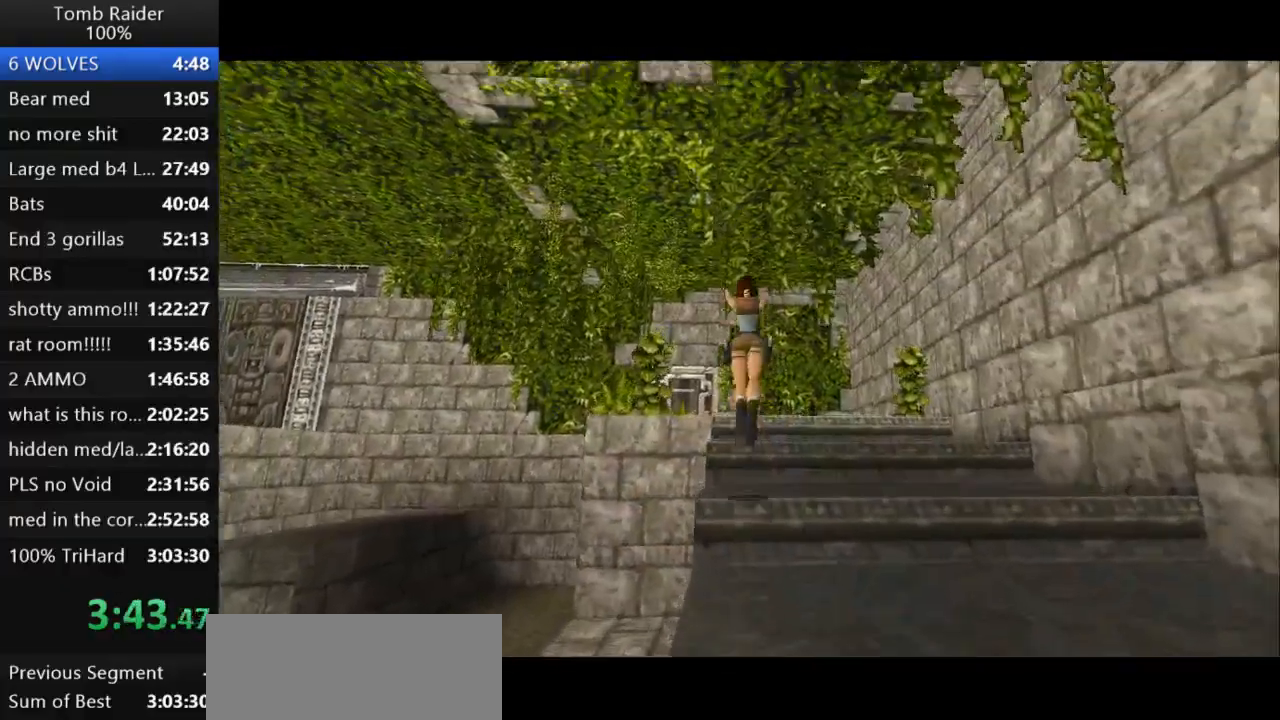
{"keys": ["up"], "events": [[300, "left", "down"], [467, "left", "up"]]}
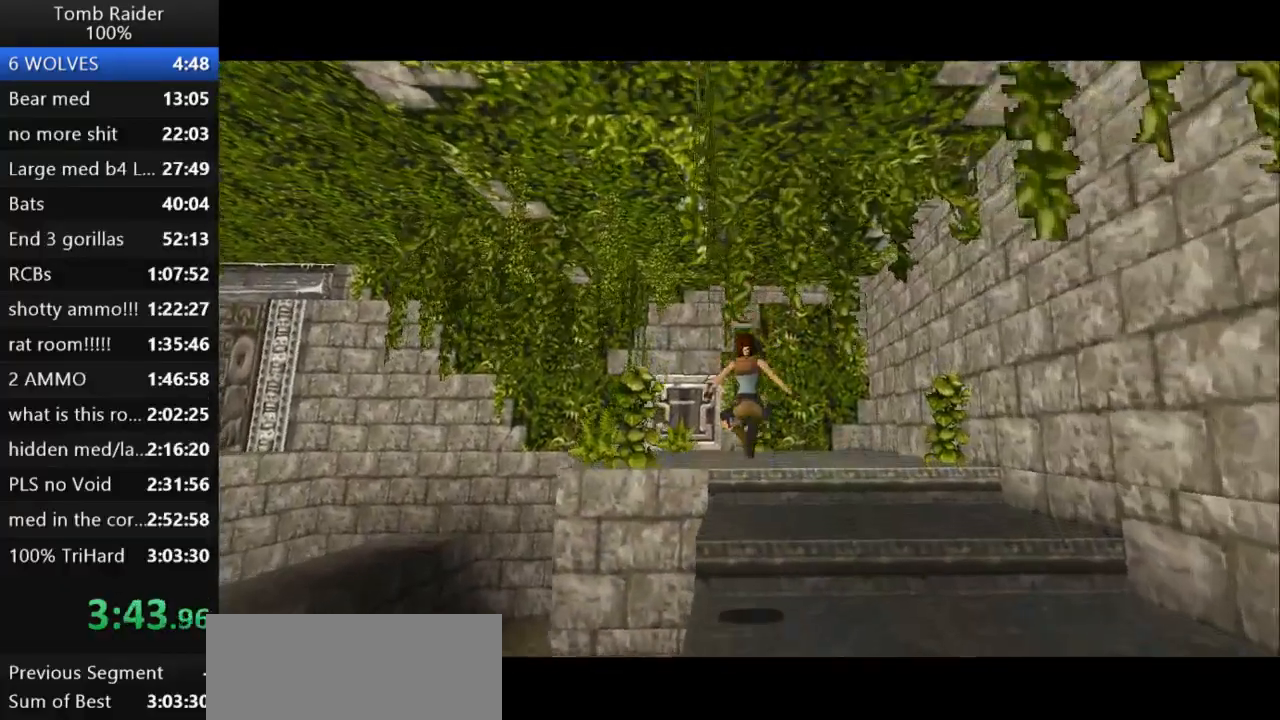
{"keys": ["jump", "up"], "events": [[100, "left", "down"], [333, "jump", "down"], [400, "left", "up"]]}
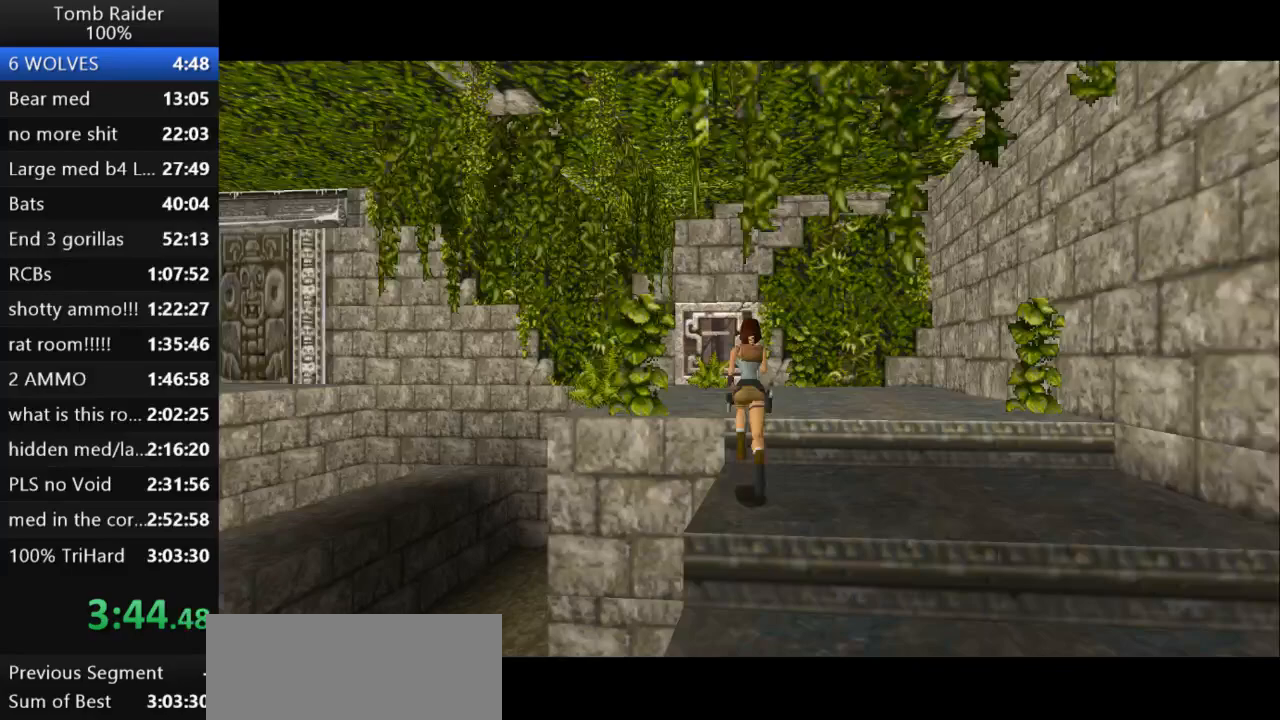
{"keys": ["up"], "events": [[200, "left", "down"], [467, "left", "up"], [500, "jump", "up"]]}
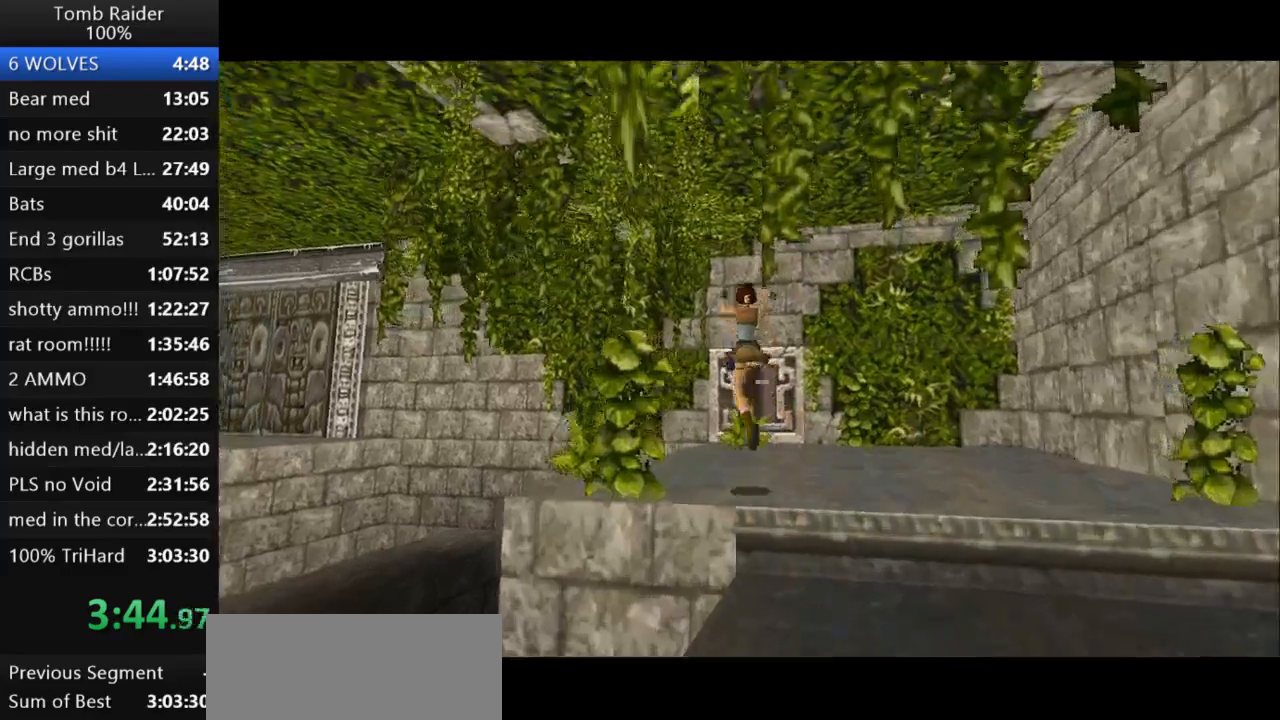
{"keys": ["up"], "events": []}
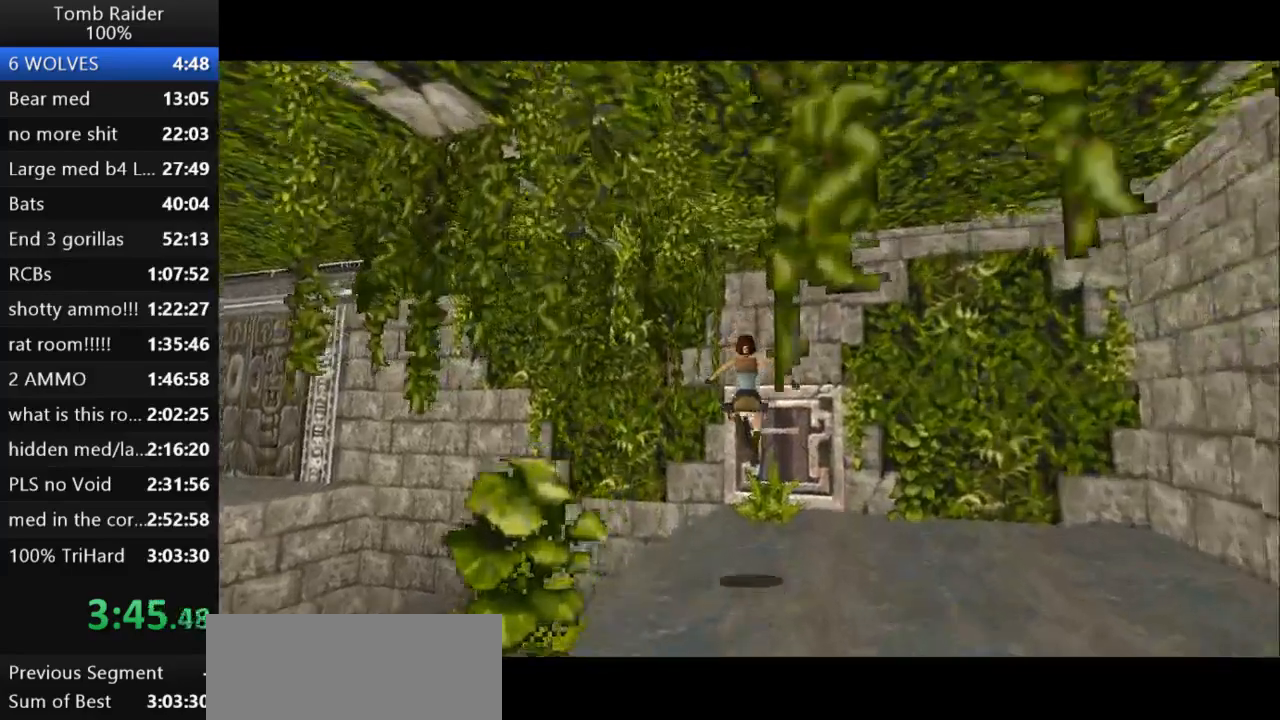
{"keys": ["up"], "events": [[233, "right", "down"], [367, "right", "up"]]}
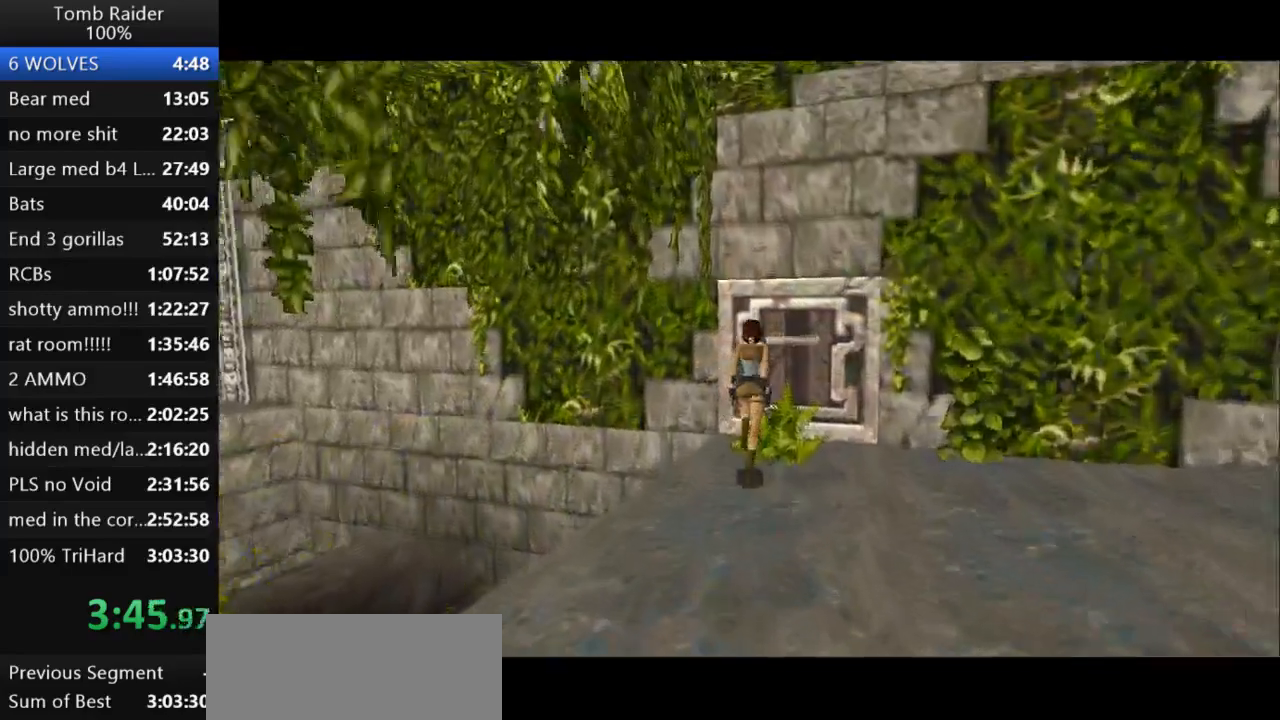
{"keys": ["right"], "events": [[67, "right", "down"], [167, "right", "up"], [300, "right", "down"], [333, "up", "up"]]}
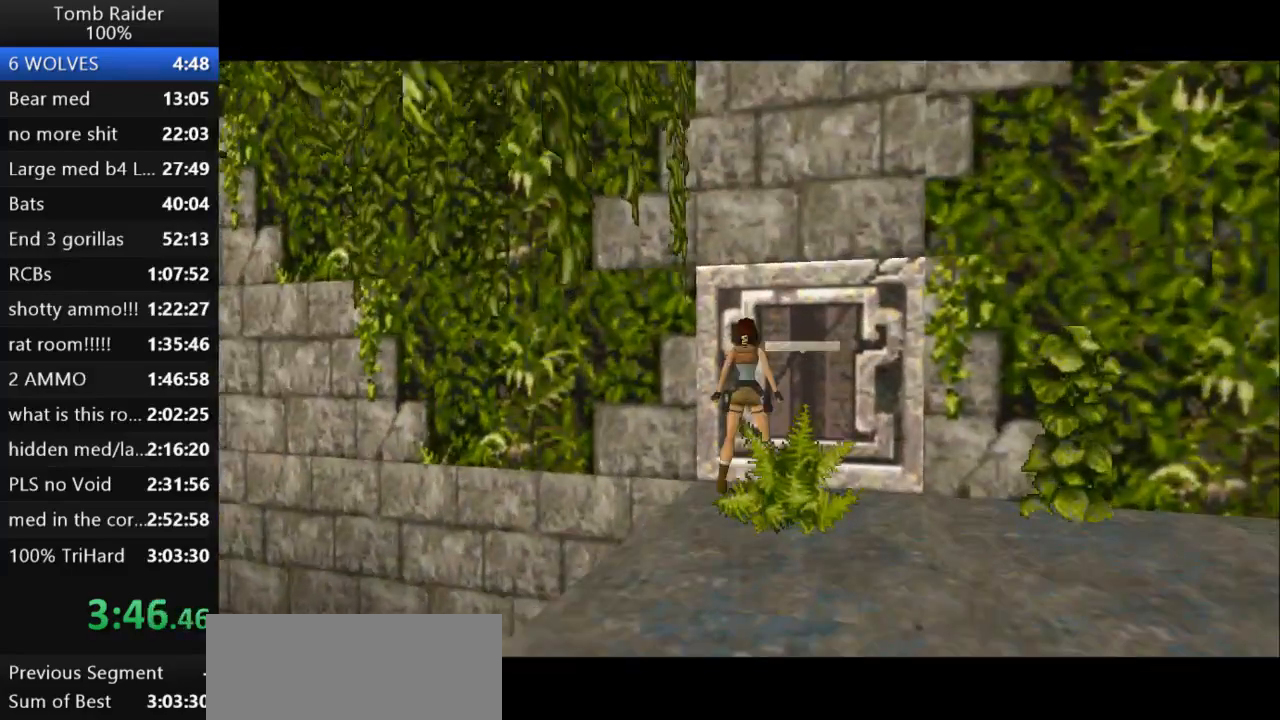
{"keys": ["action2"], "events": [[133, "action2", "down"], [200, "right", "up"]]}
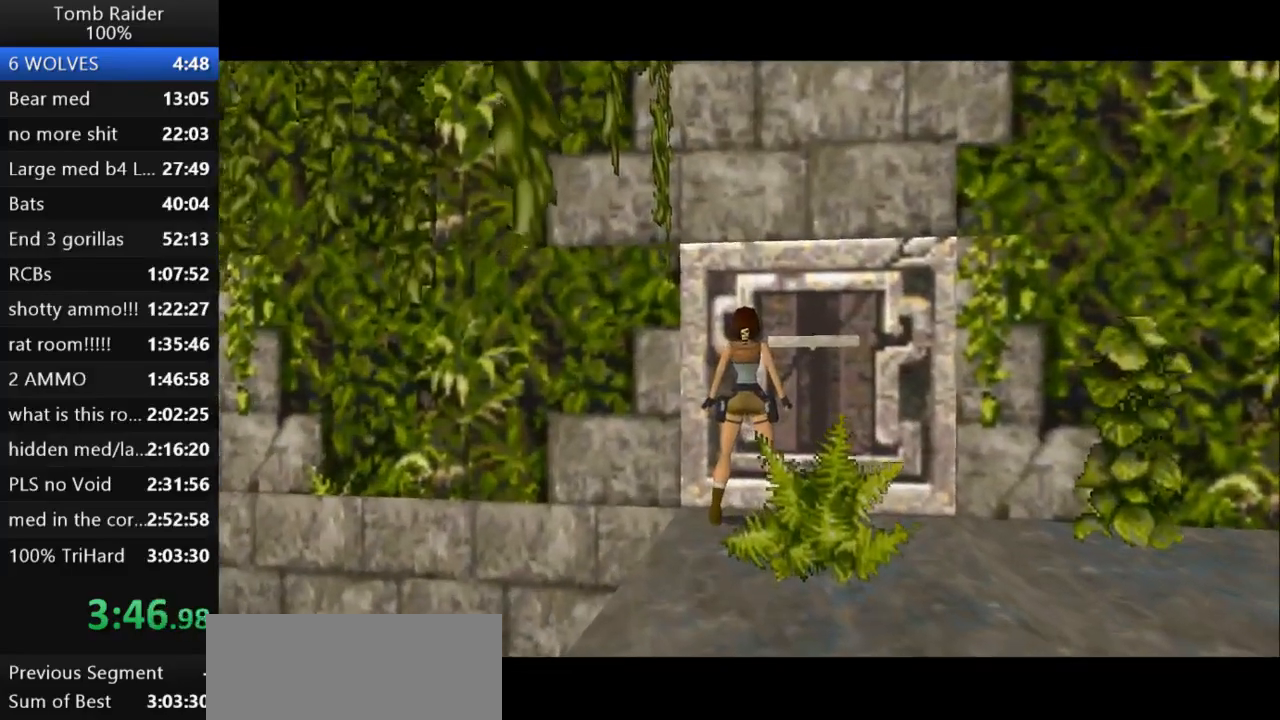
{"keys": ["up"], "events": [[67, "action2", "up"], [167, "down", "down"], [333, "down", "up"], [467, "up", "down"]]}
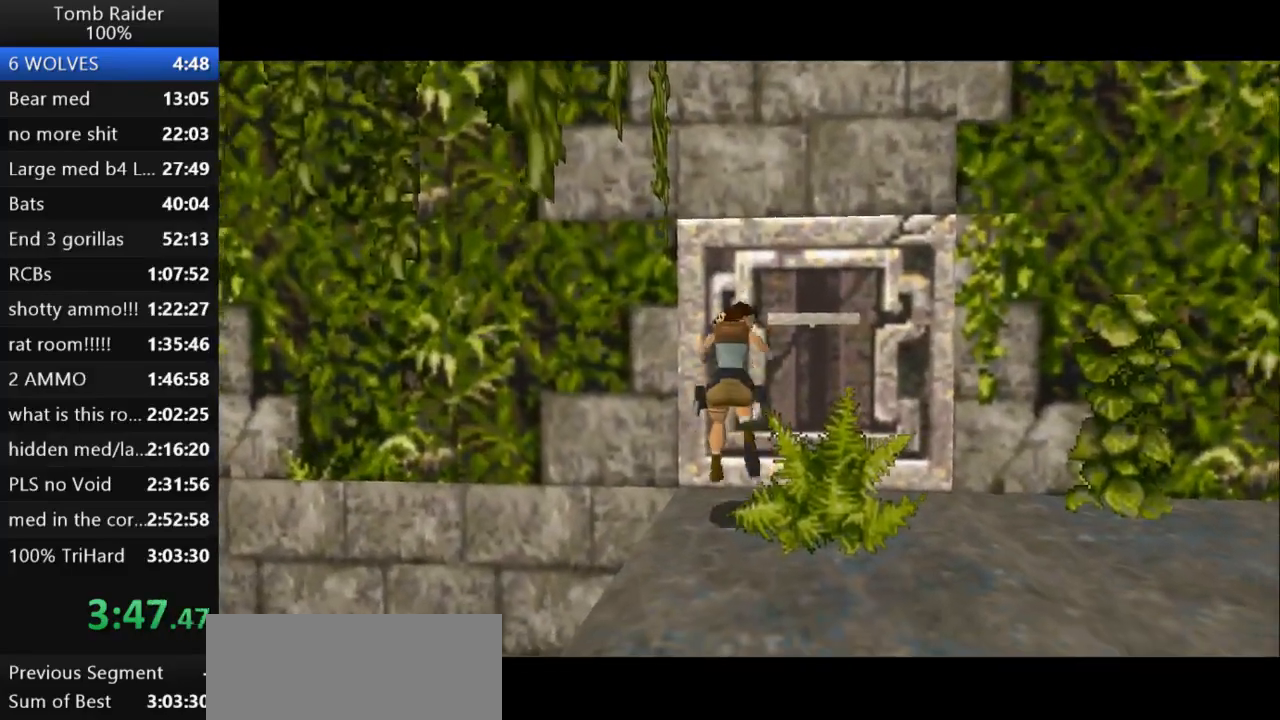
{"keys": ["up"], "events": [[200, "right", "down"], [400, "right", "up"]]}
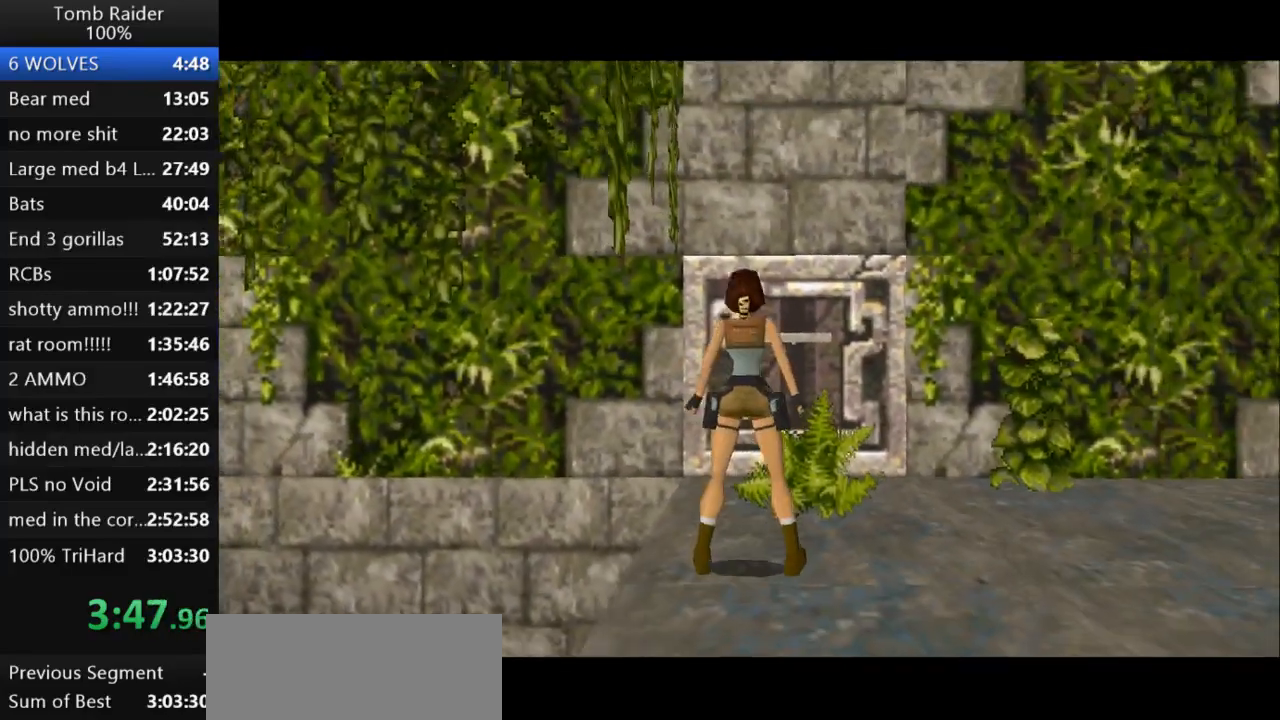
{"keys": ["up"], "events": [[333, "left", "down"], [467, "left", "up"]]}
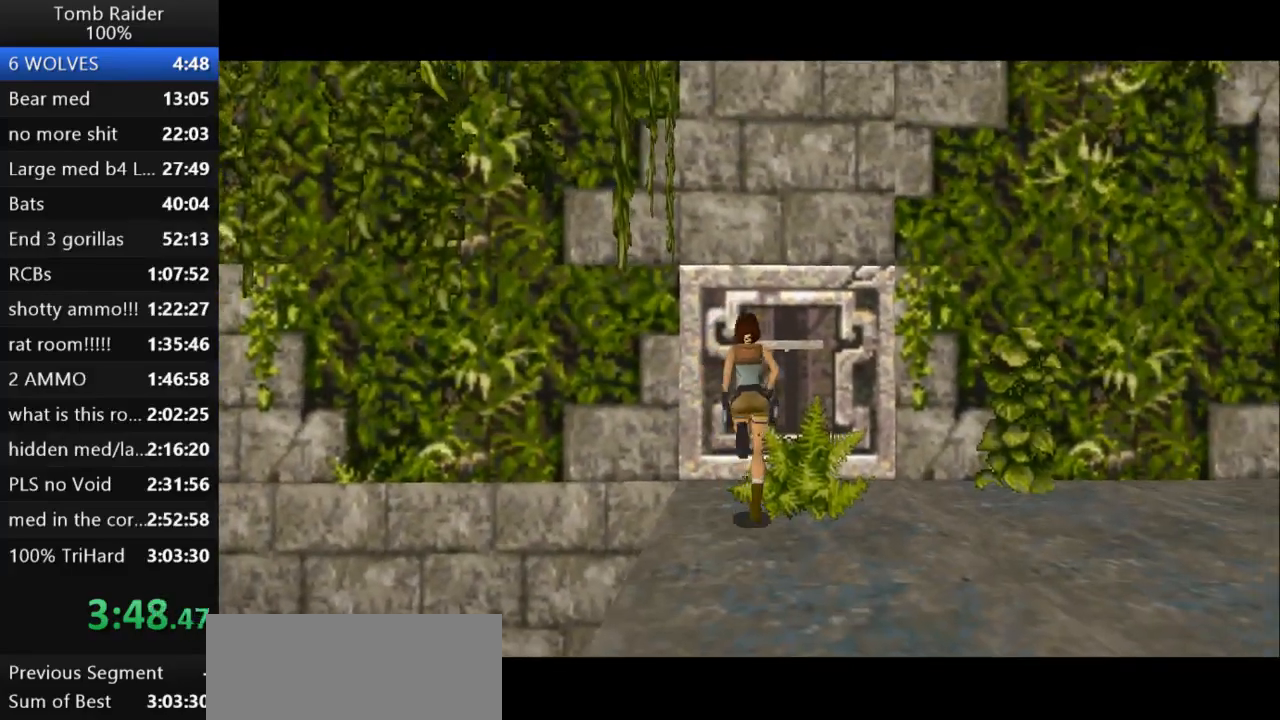
{"keys": ["action2"], "events": [[100, "up", "up"], [333, "action2", "down"]]}
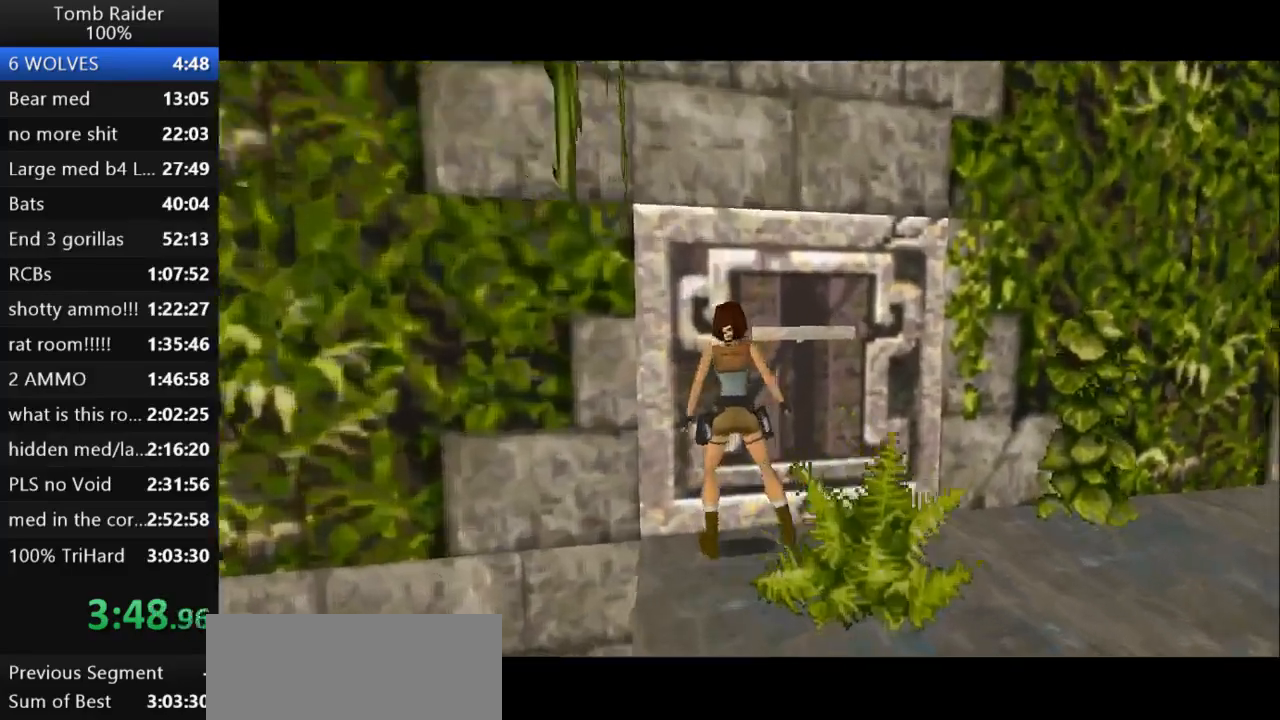
{"keys": [], "events": [[367, "action2", "up"]]}
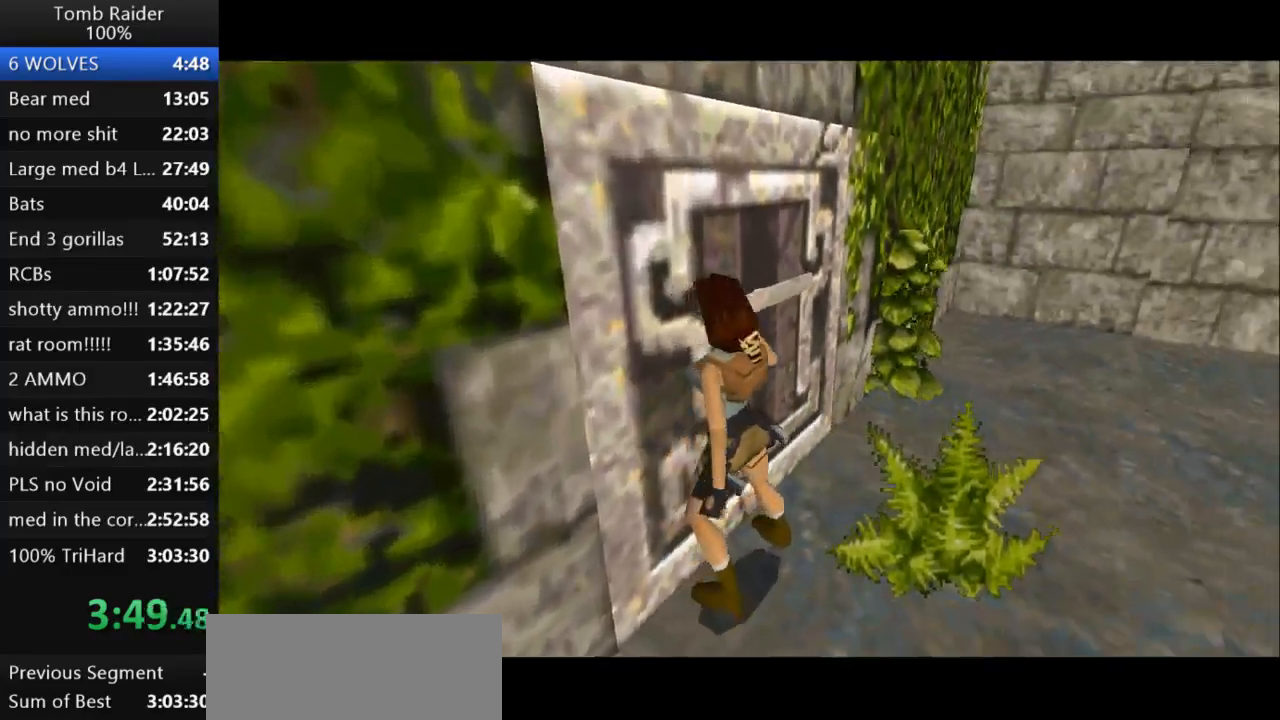
{"keys": ["jump"], "events": [[167, "jump", "down"]]}
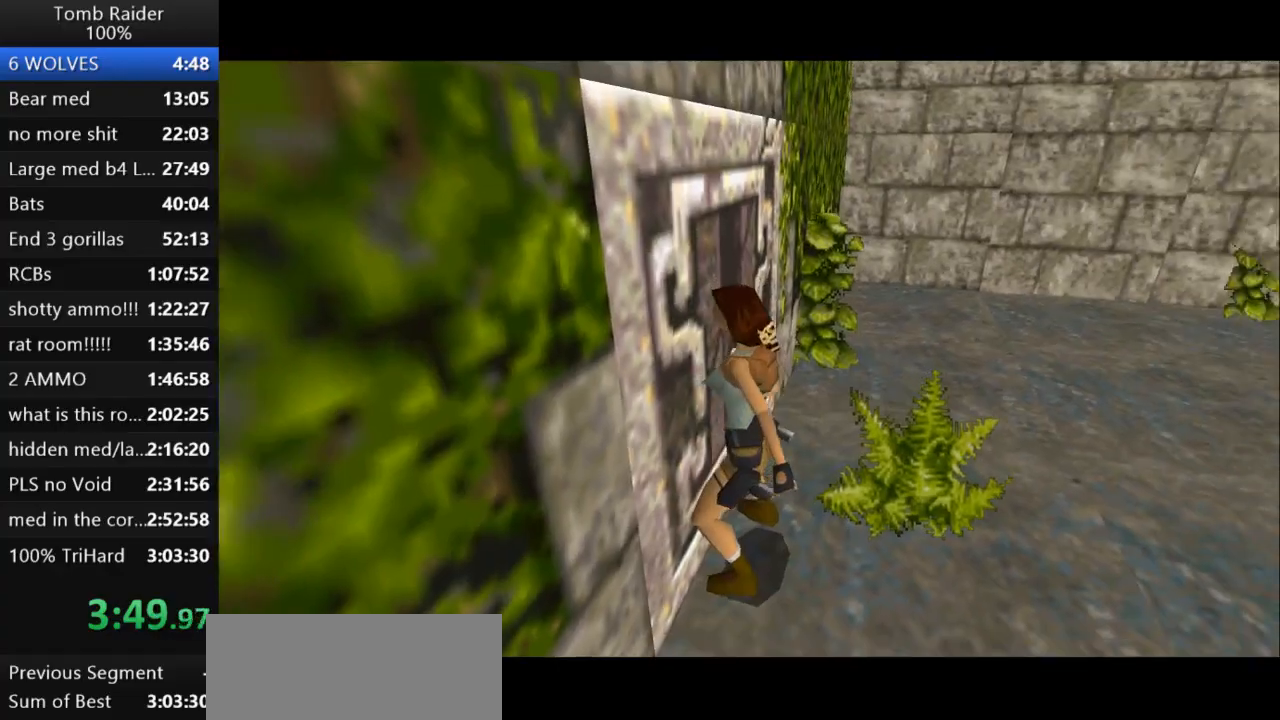
{"keys": ["jump", "left"], "events": [[67, "left", "down"]]}
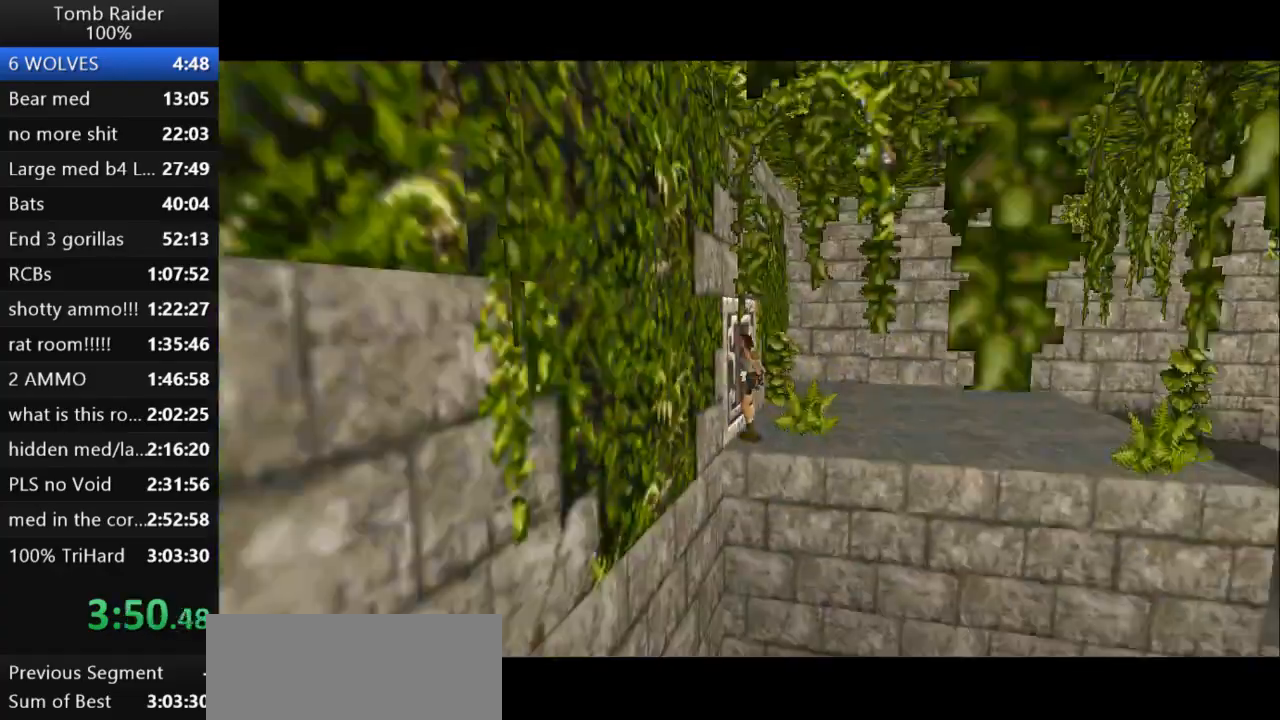
{"keys": [], "events": [[167, "guns", "down"], [333, "jump", "up"], [367, "guns", "up"], [433, "left", "up"]]}
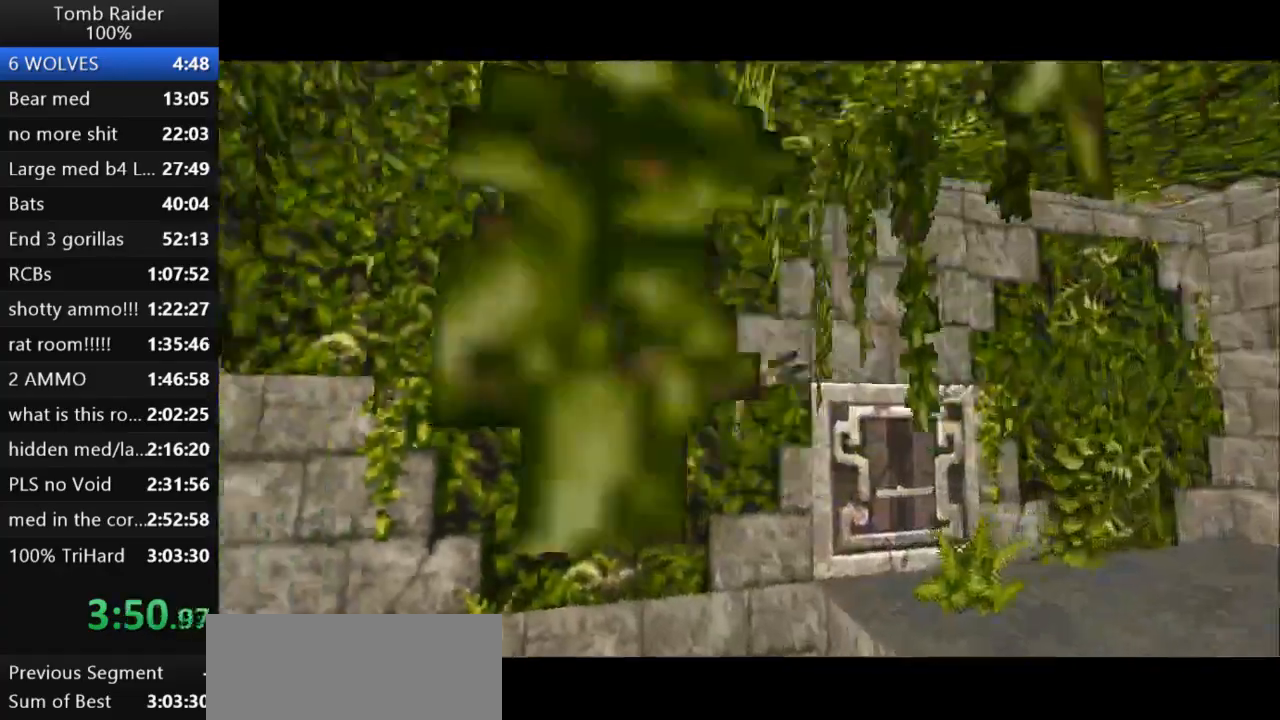
{"keys": ["roll2"], "events": [[67, "roll2", "down"]]}
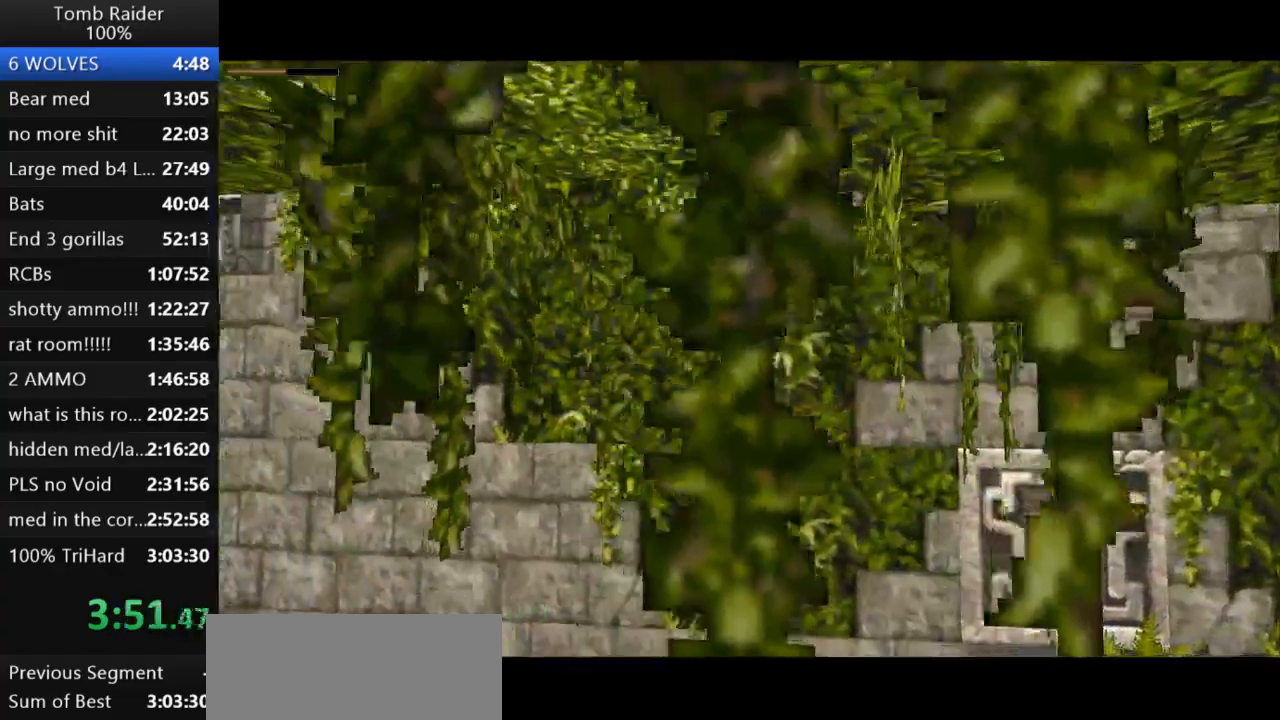
{"keys": ["roll2"], "events": []}
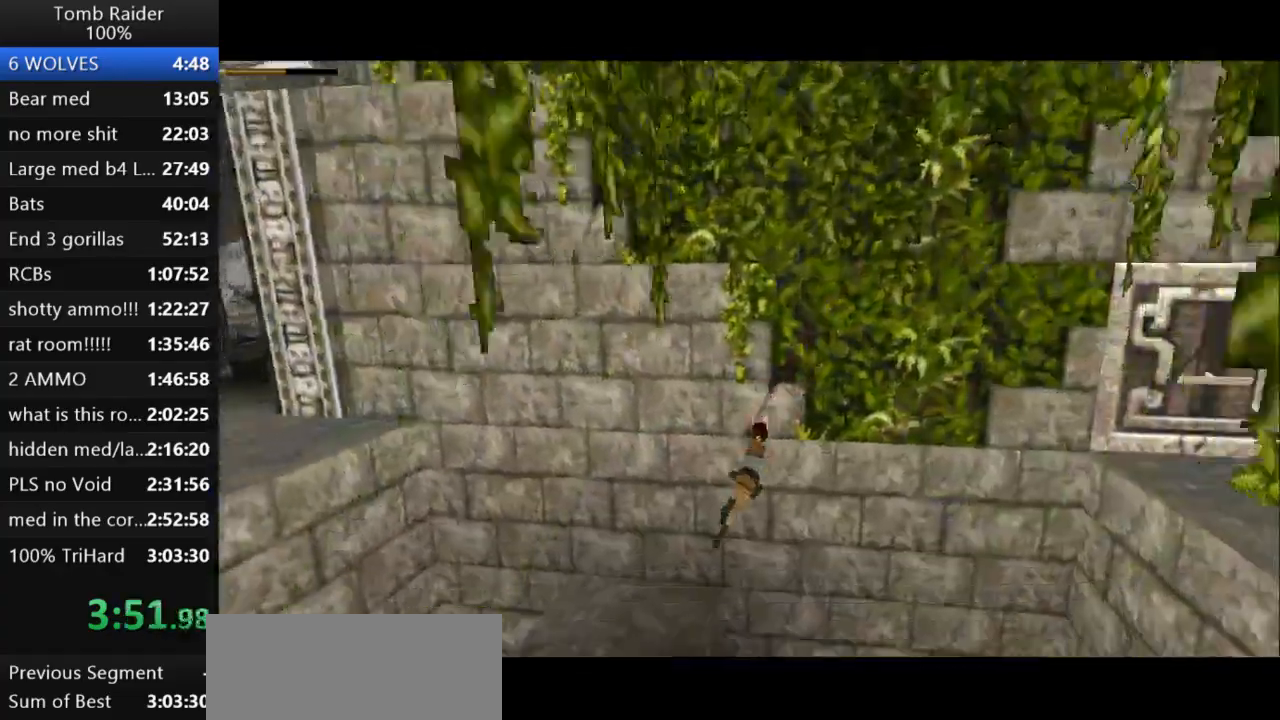
{"keys": ["right", "up"], "events": [[167, "guns", "down"], [300, "up", "down"], [400, "guns", "up"], [400, "right", "down"], [467, "roll2", "up"]]}
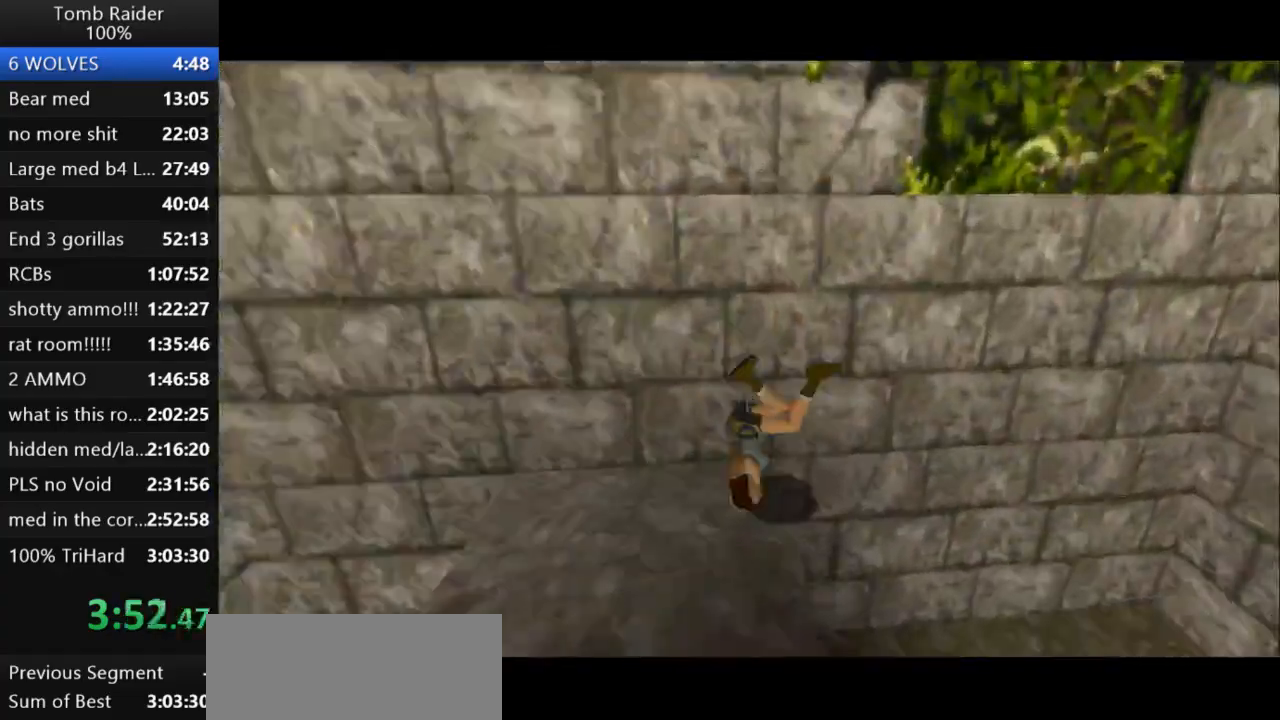
{"keys": ["right", "up"], "events": []}
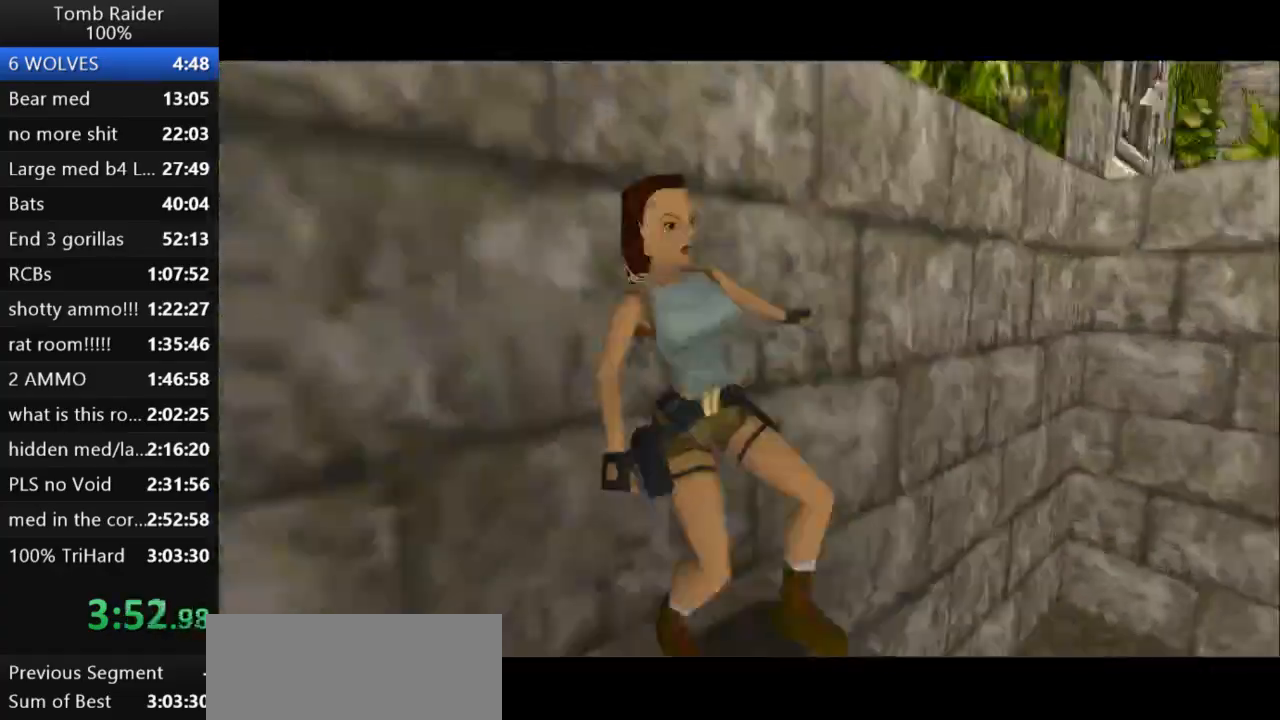
{"keys": ["right", "up"], "events": []}
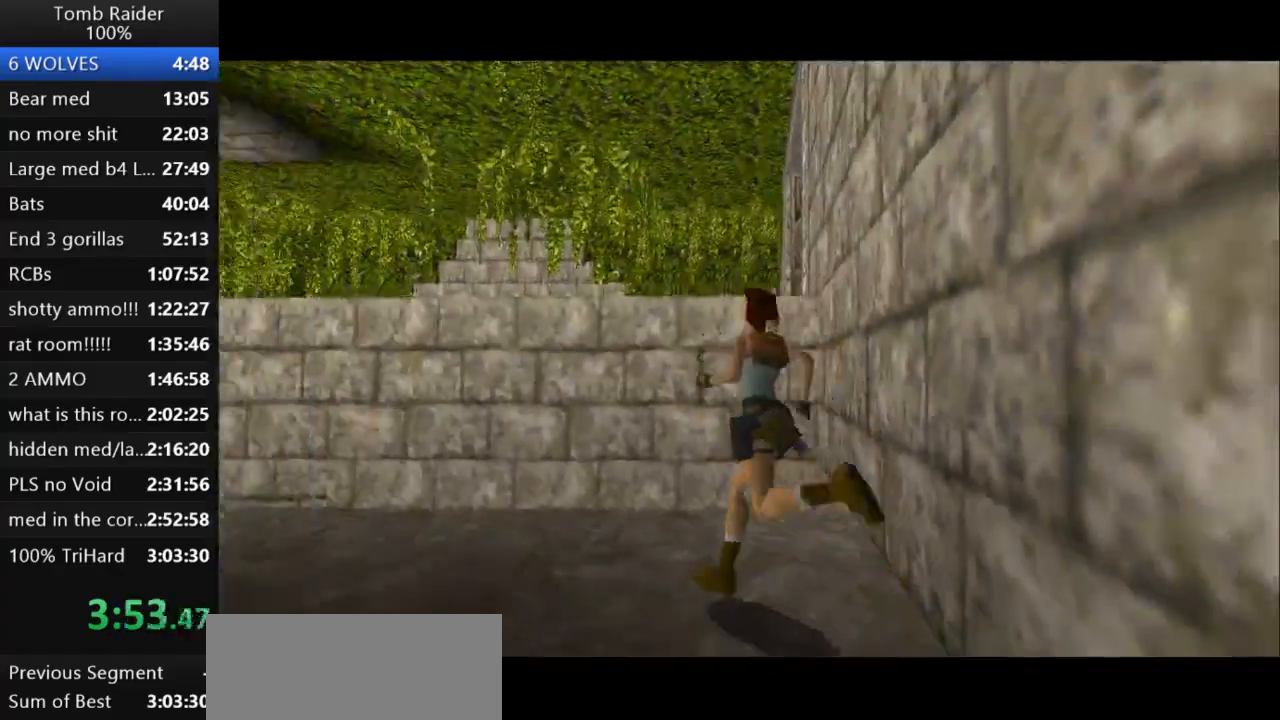
{"keys": ["jump", "right", "up"], "events": [[200, "jump", "down"], [267, "right", "up"], [467, "right", "down"]]}
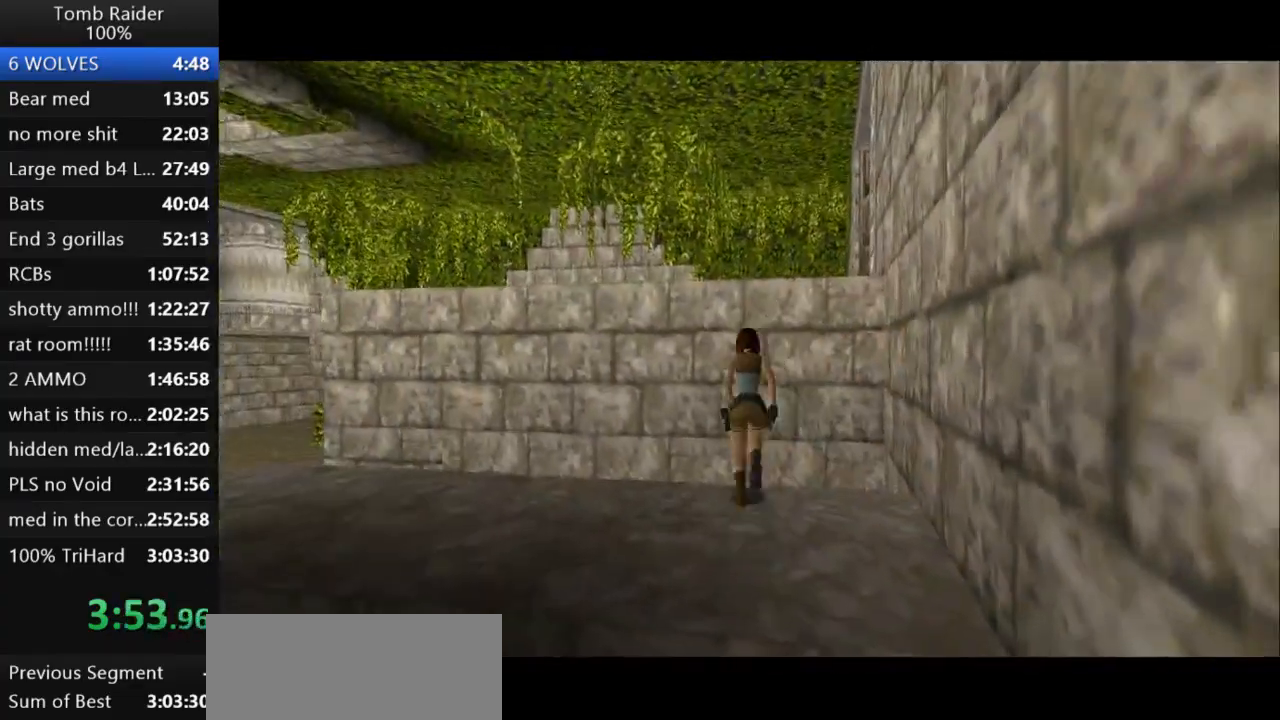
{"keys": ["jump", "right", "up"], "events": []}
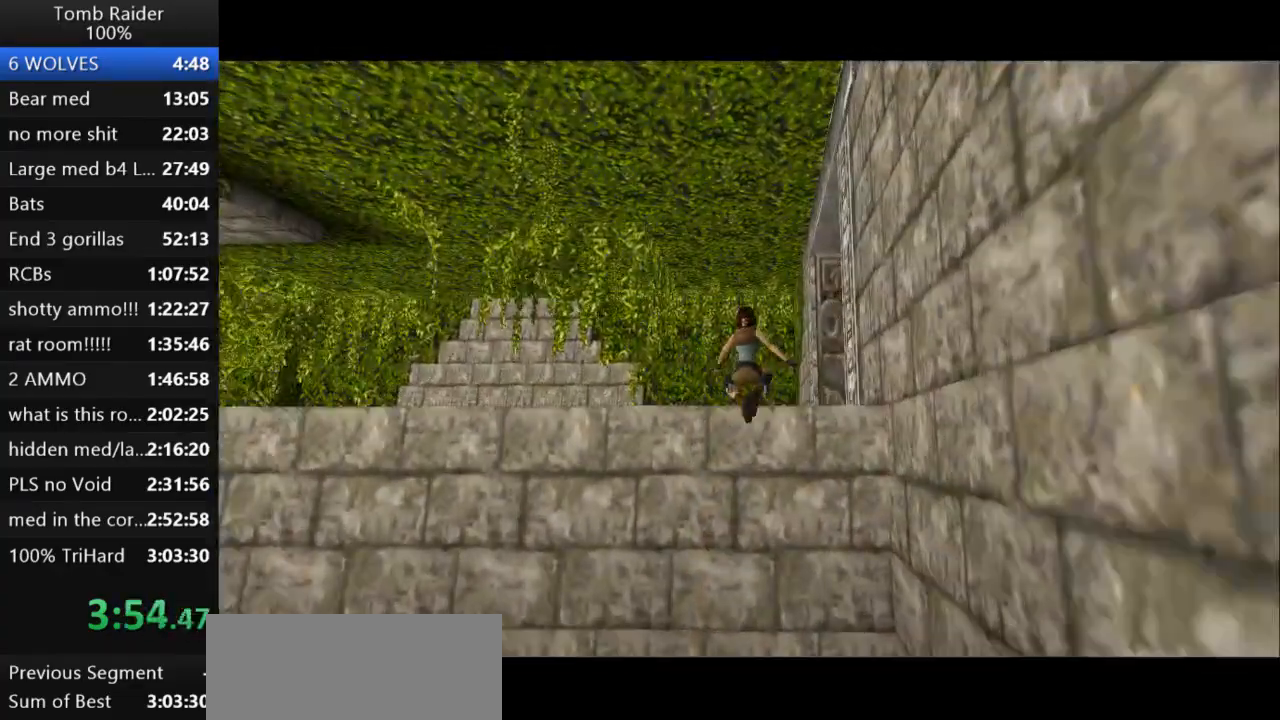
{"keys": ["jump", "up"], "events": [[467, "right", "up"]]}
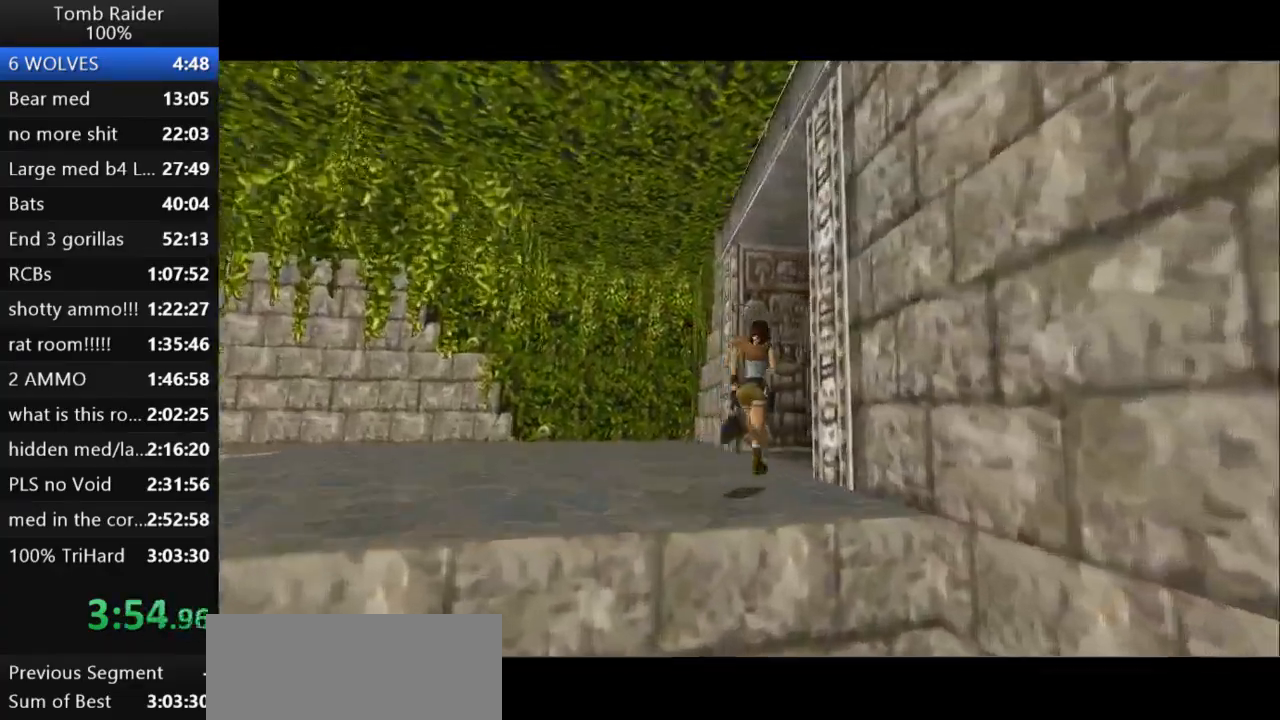
{"keys": ["jump", "right", "up"], "events": [[67, "right", "down"]]}
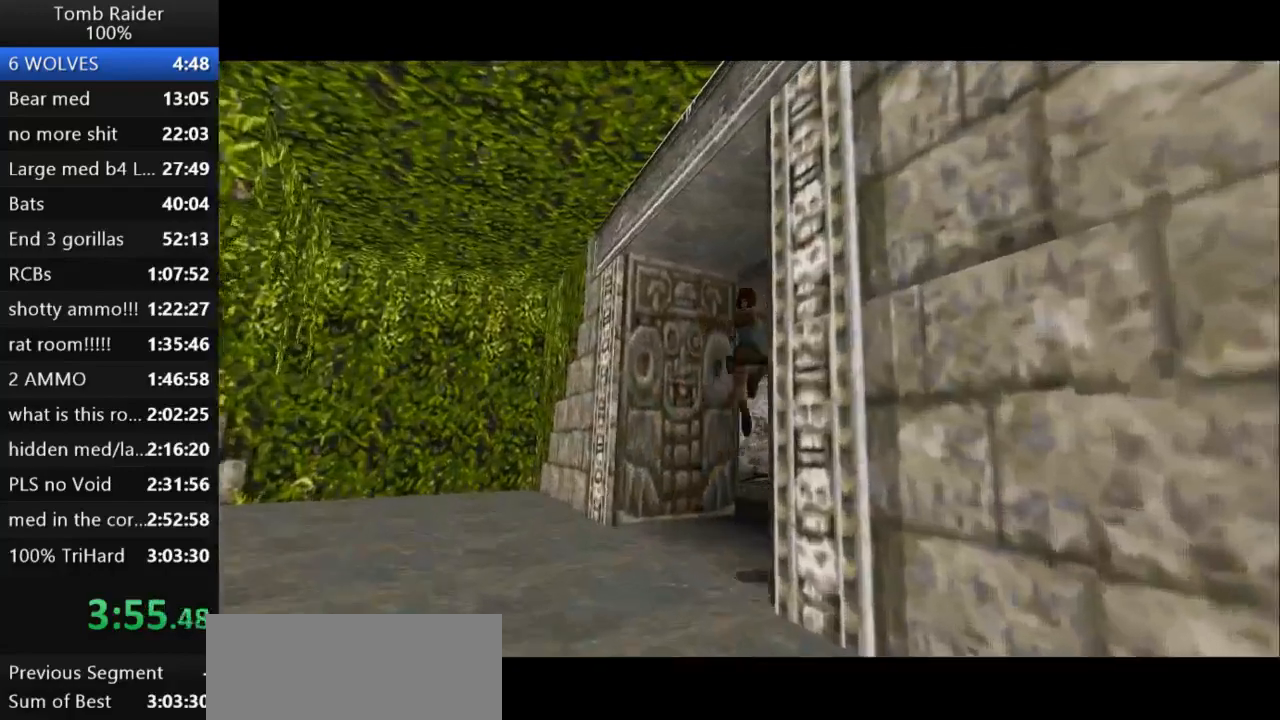
{"keys": ["jump", "right", "up"], "events": [[200, "right", "up"], [467, "right", "down"]]}
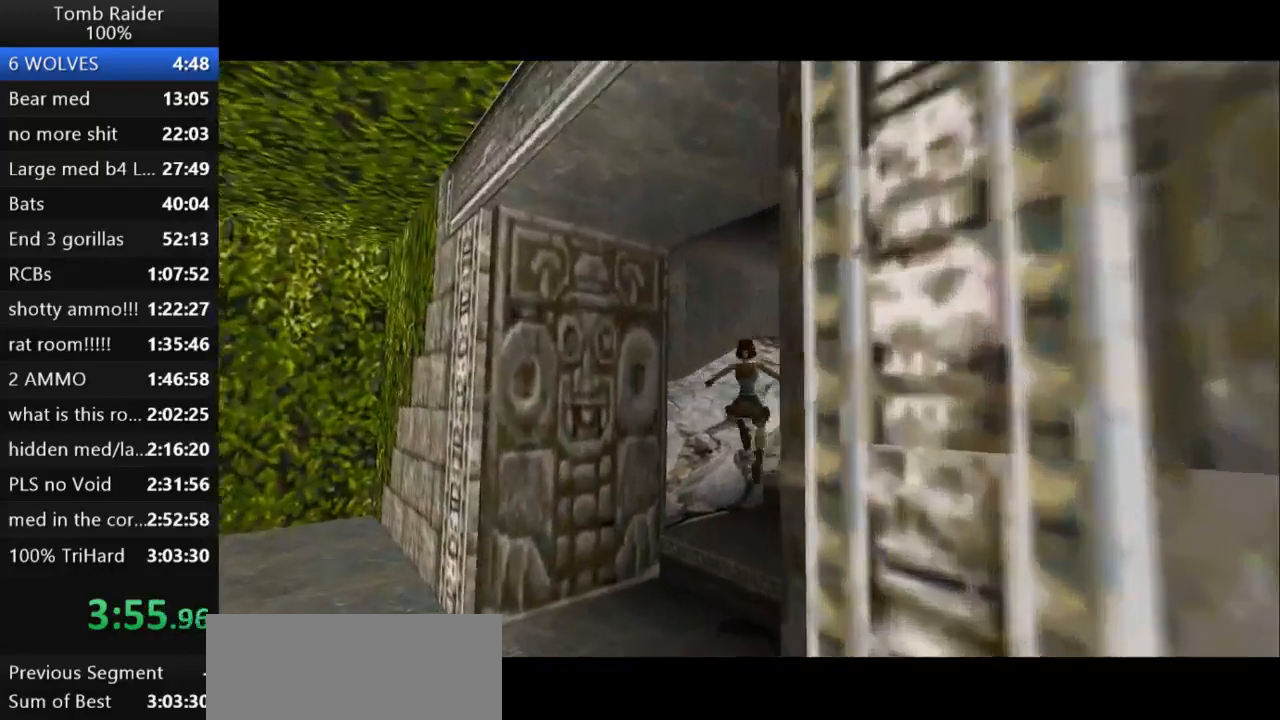
{"keys": ["jump", "right", "up"], "events": []}
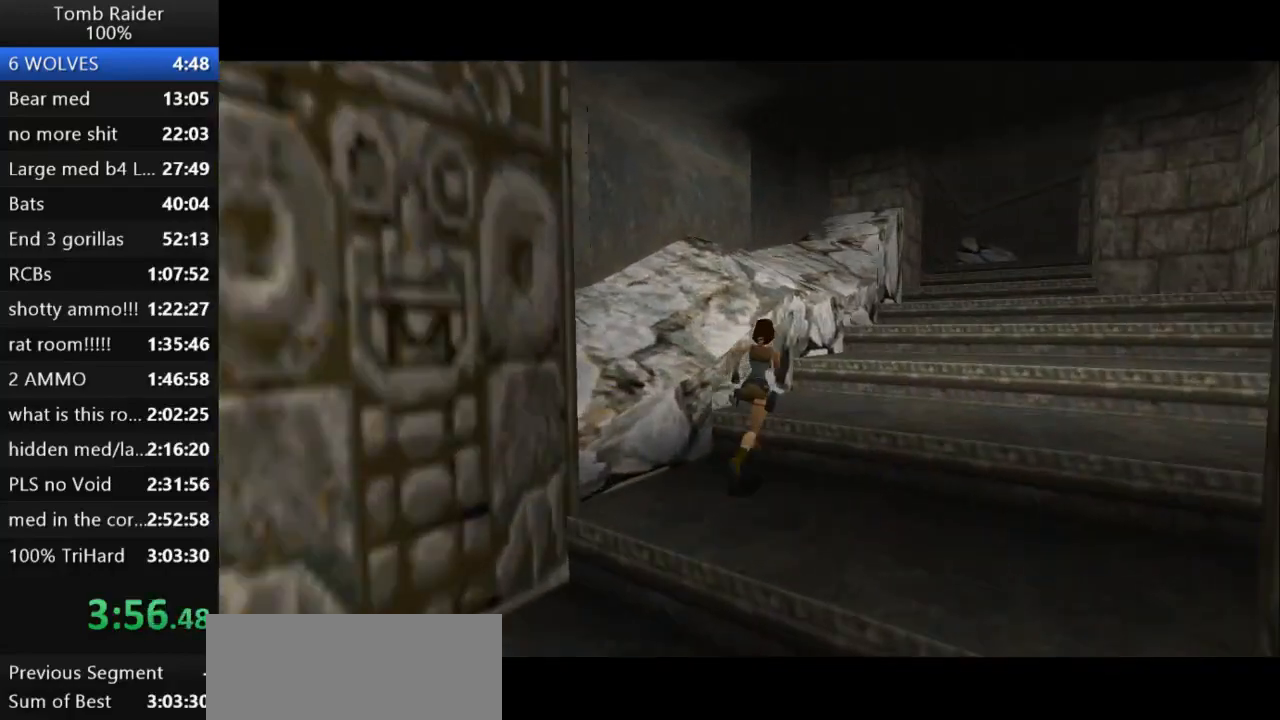
{"keys": ["jump", "up"], "events": [[67, "right", "up"]]}
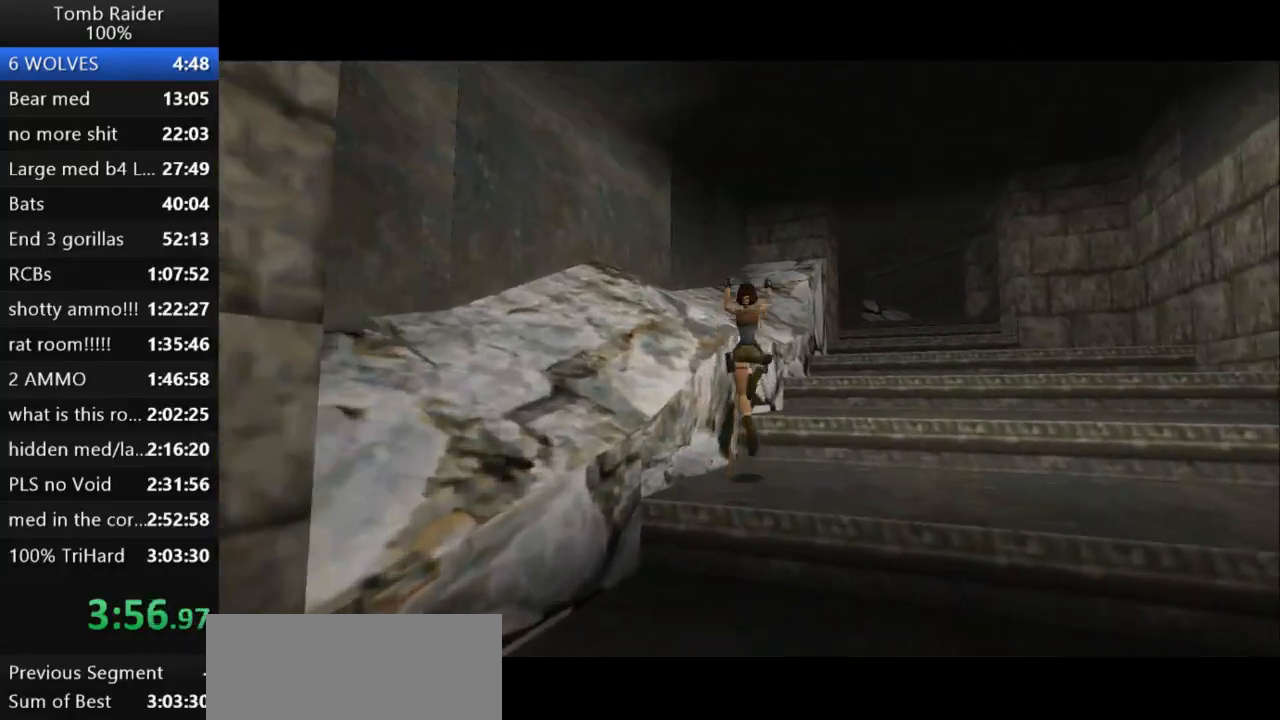
{"keys": ["jump", "up"], "events": []}